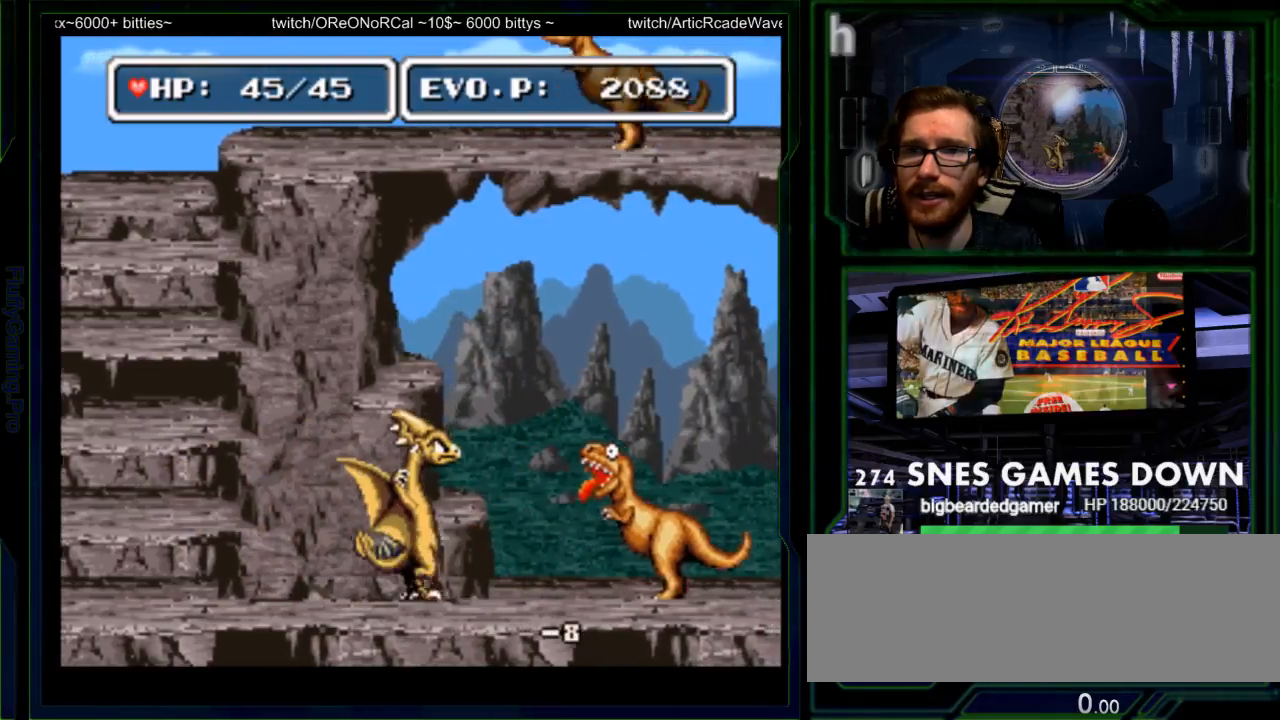
Gameplay with a controller (Nintendo layout); each line is a JSON object with the inputs held at the frame after it. "events" lists button and stick changes between this image and that frame as [ms after this image, input, new state], when the widget could be followed in between. Not read: L3 R3.
{"buttons": ["DPAD_RIGHT"], "events": [[50, "DPAD_RIGHT", "down"], [150, "A", "down"], [283, "A", "up"], [367, "DPAD_RIGHT", "up"], [467, "DPAD_RIGHT", "down"]]}
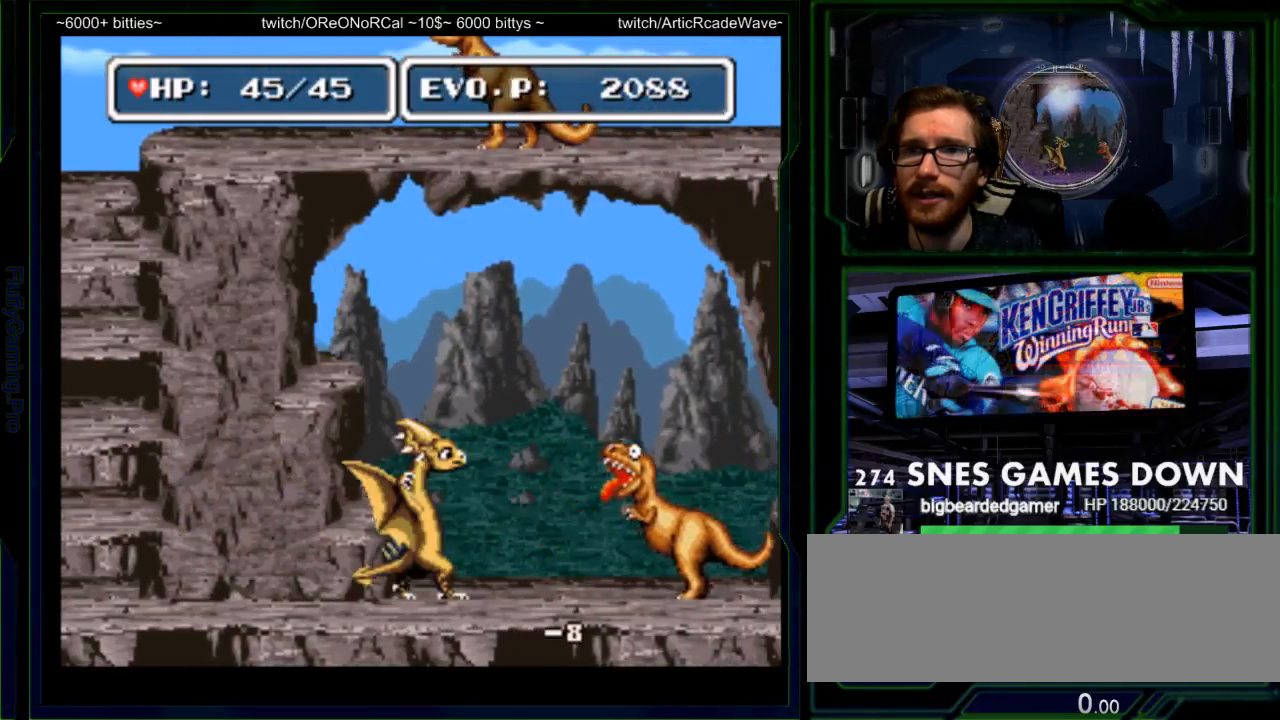
{"buttons": ["START"], "events": [[33, "DPAD_RIGHT", "up"], [133, "DPAD_RIGHT", "down"], [167, "SELECT", "down"], [233, "A", "down"], [317, "A", "up"], [350, "SELECT", "up"], [433, "START", "down"], [483, "DPAD_RIGHT", "up"]]}
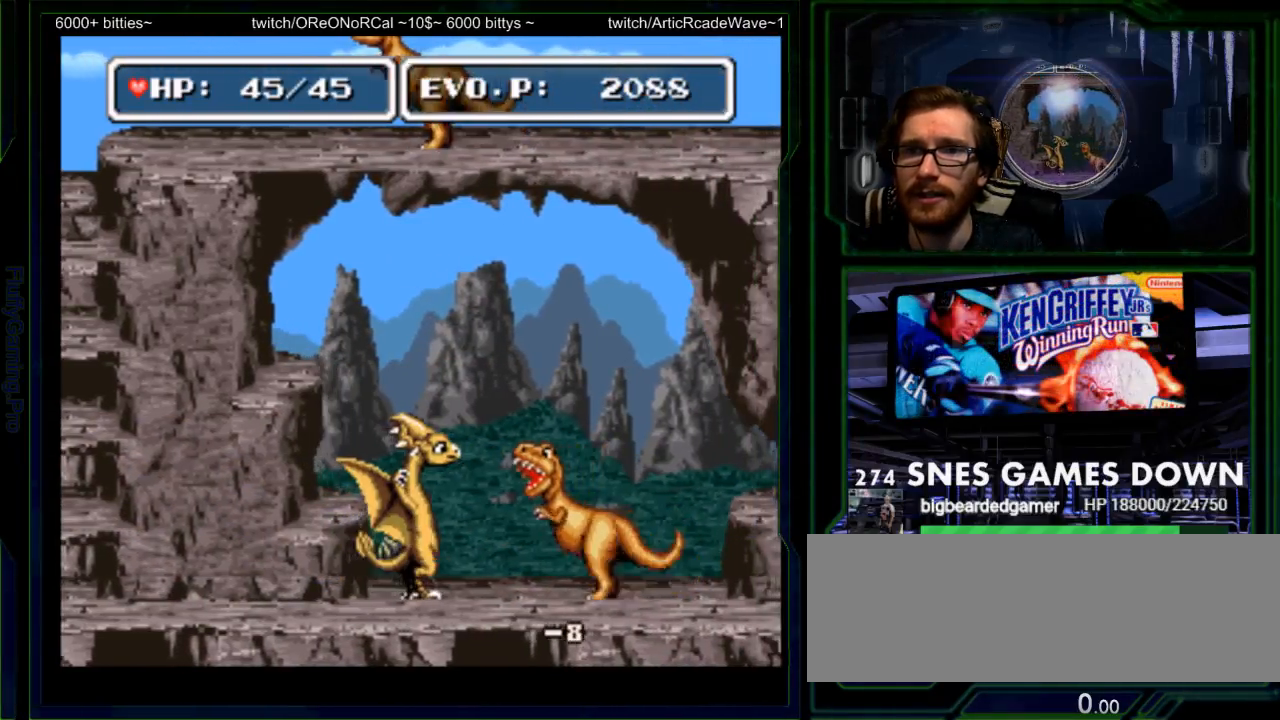
{"buttons": ["A"], "events": [[100, "START", "up"], [117, "DPAD_RIGHT", "down"], [217, "DPAD_RIGHT", "up"], [233, "A", "down"], [233, "DPAD_RIGHT", "down"], [300, "A", "up"], [367, "A", "down"], [433, "A", "up"], [467, "A", "down"], [467, "DPAD_RIGHT", "up"]]}
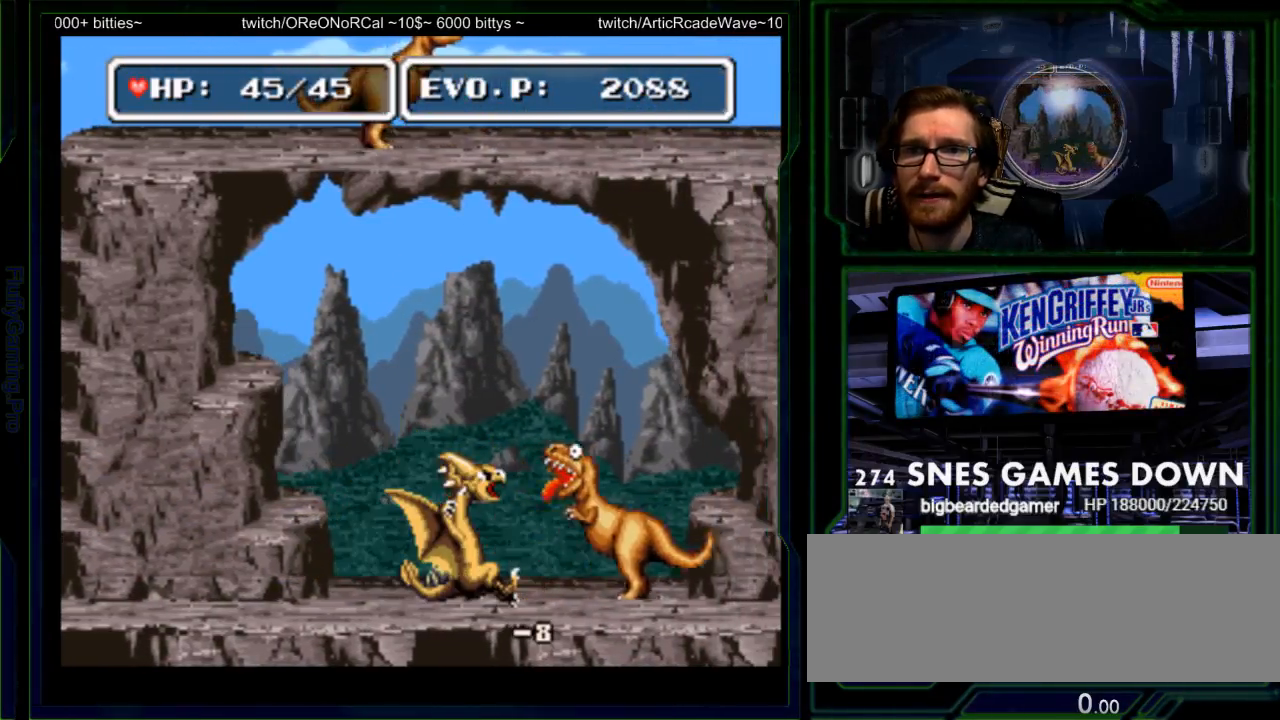
{"buttons": ["DPAD_RIGHT"], "events": [[33, "A", "up"], [133, "B", "down"], [233, "B", "up"], [483, "DPAD_RIGHT", "down"]]}
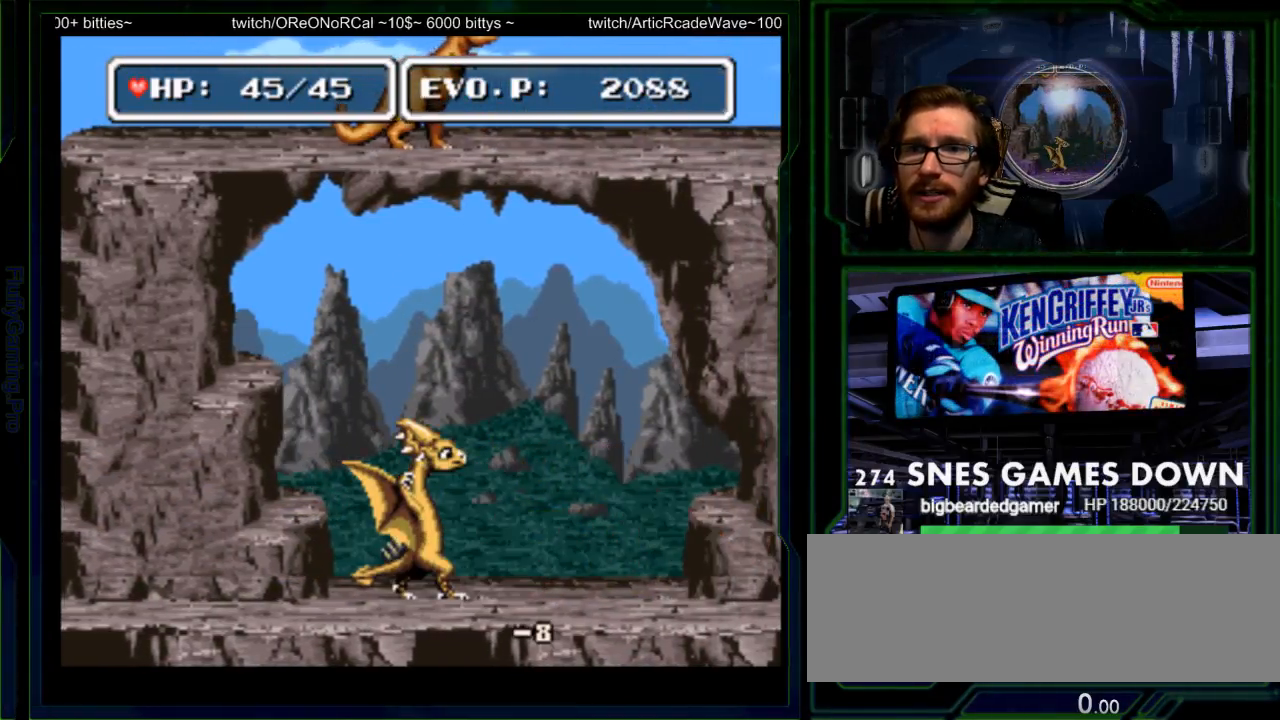
{"buttons": ["DPAD_RIGHT"], "events": [[67, "DPAD_RIGHT", "up"], [100, "DPAD_RIGHT", "down"]]}
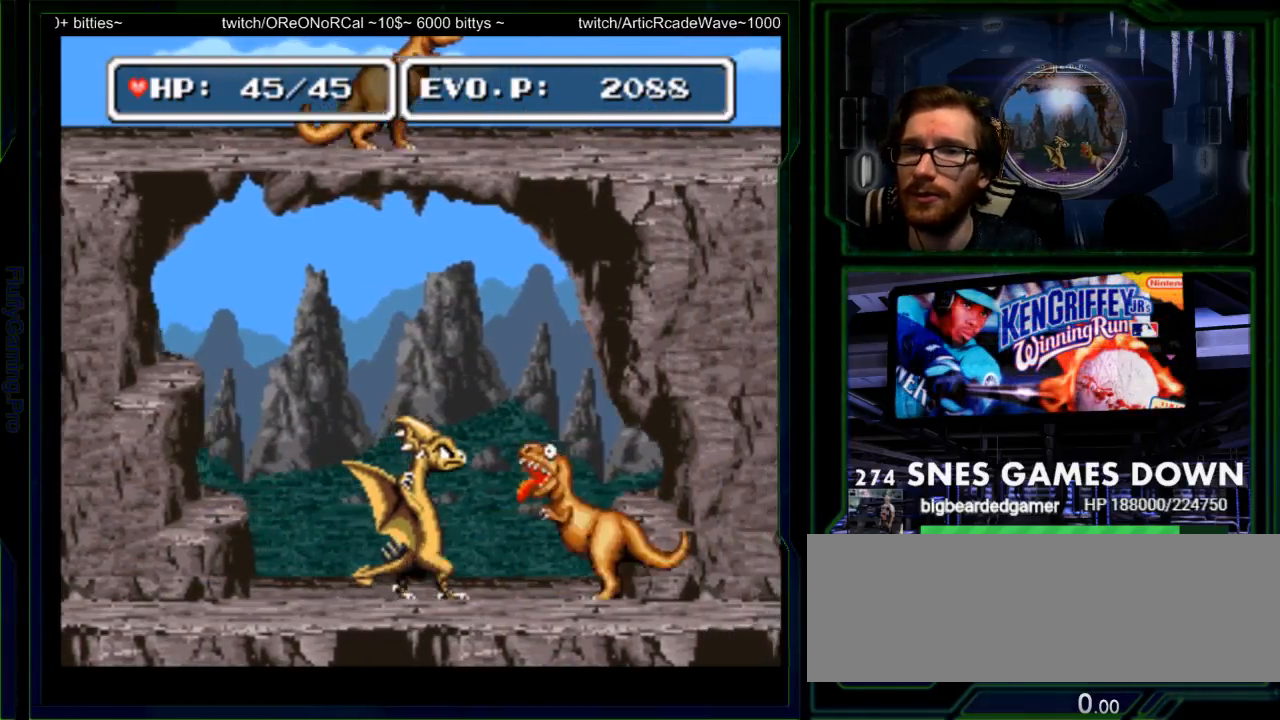
{"buttons": ["DPAD_RIGHT"], "events": []}
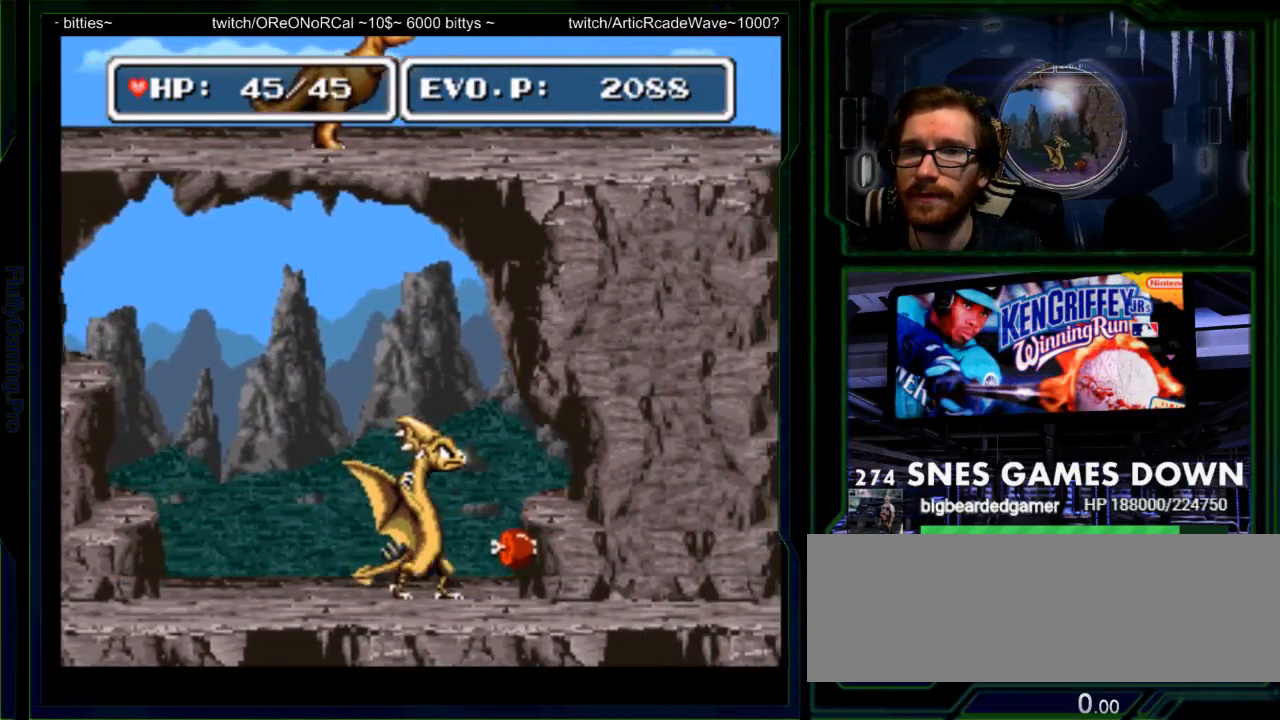
{"buttons": [], "events": [[33, "Y", "down"], [67, "DPAD_RIGHT", "up"], [383, "Y", "up"]]}
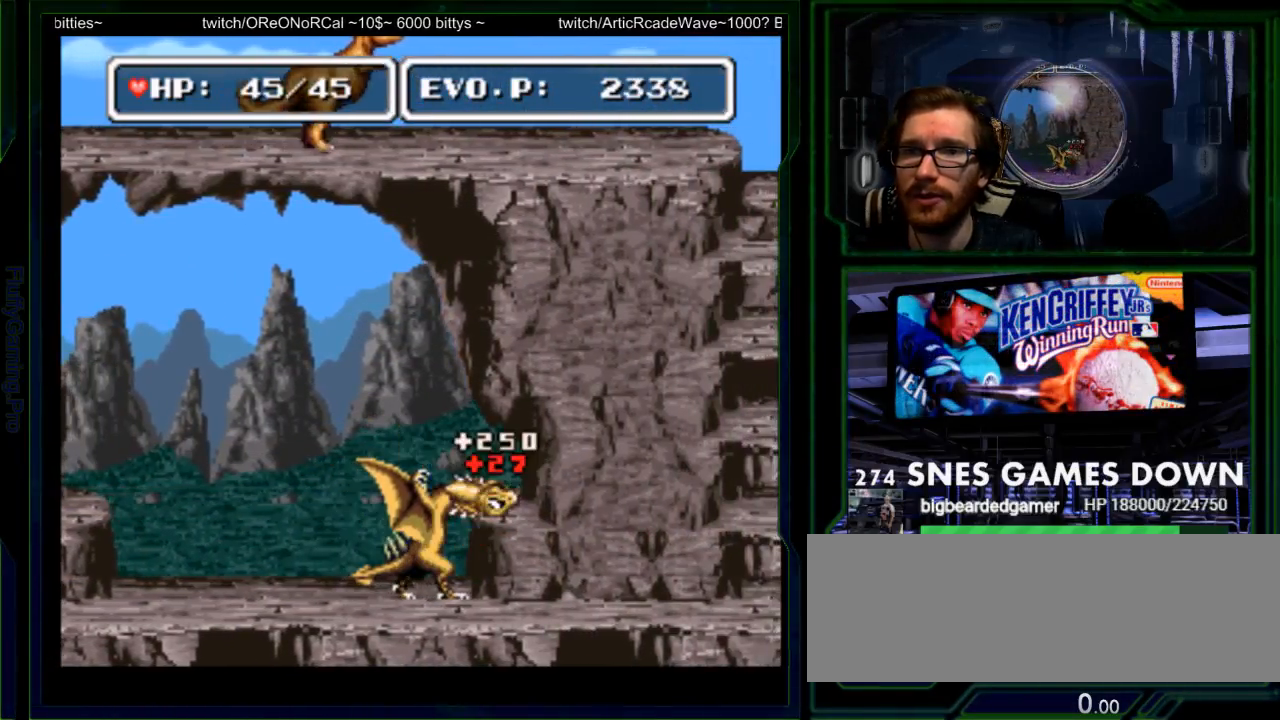
{"buttons": ["DPAD_RIGHT"], "events": [[133, "DPAD_RIGHT", "down"], [200, "DPAD_RIGHT", "up"], [267, "DPAD_RIGHT", "down"], [333, "A", "down"], [500, "A", "up"]]}
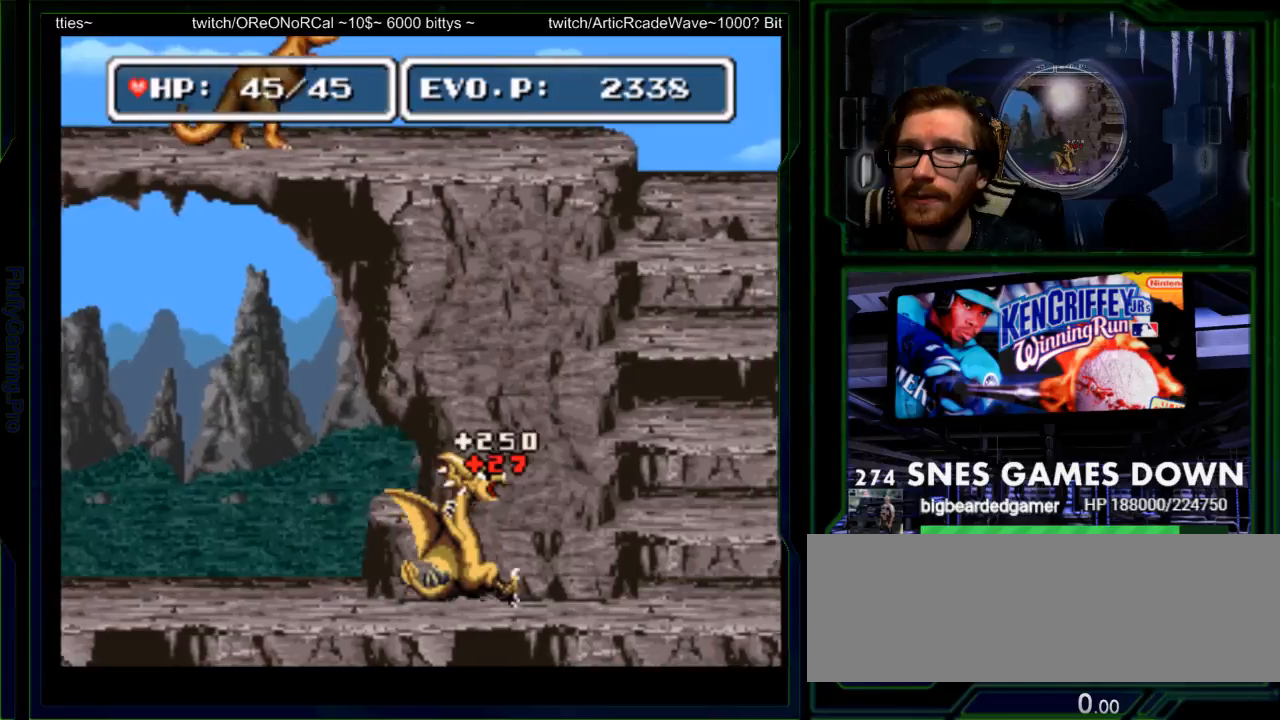
{"buttons": ["A", "DPAD_RIGHT"], "events": [[17, "DPAD_RIGHT", "up"], [150, "DPAD_LEFT", "down"], [283, "DPAD_LEFT", "up"], [283, "DPAD_RIGHT", "down"], [350, "DPAD_RIGHT", "up"], [433, "DPAD_DOWN", "down"], [433, "DPAD_RIGHT", "down"], [467, "A", "down"], [500, "DPAD_DOWN", "up"]]}
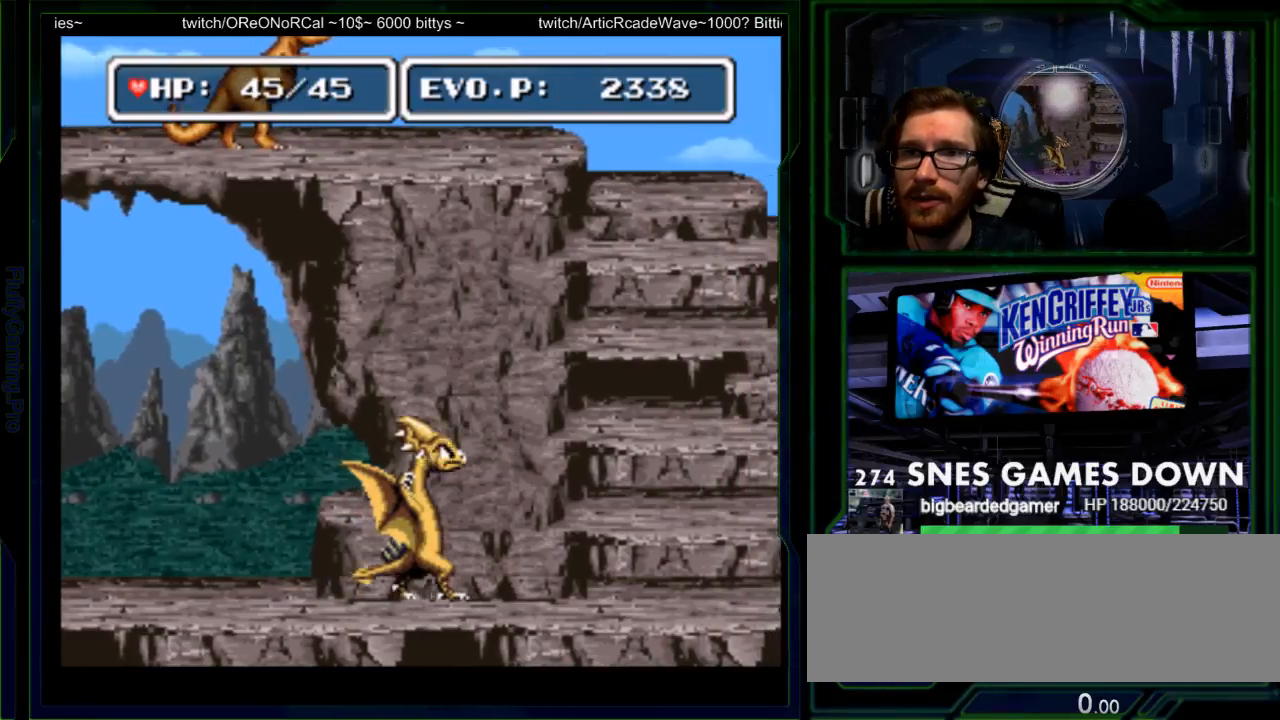
{"buttons": ["SELECT"], "events": [[133, "A", "up"], [167, "DPAD_RIGHT", "up"], [367, "SELECT", "down"], [450, "DPAD_RIGHT", "down"], [483, "DPAD_RIGHT", "up"]]}
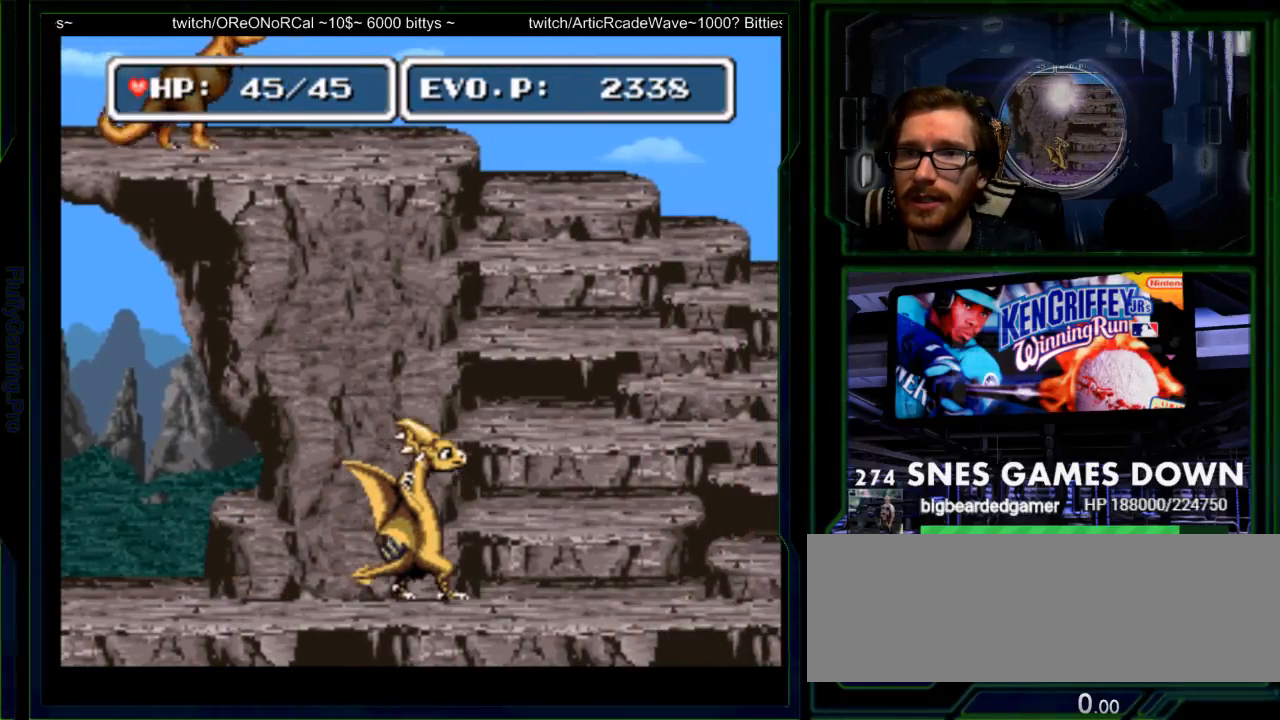
{"buttons": [], "events": [[67, "SELECT", "up"], [83, "DPAD_RIGHT", "down"], [150, "A", "down"], [217, "START", "down"], [267, "A", "up"], [333, "DPAD_RIGHT", "up"], [333, "START", "up"]]}
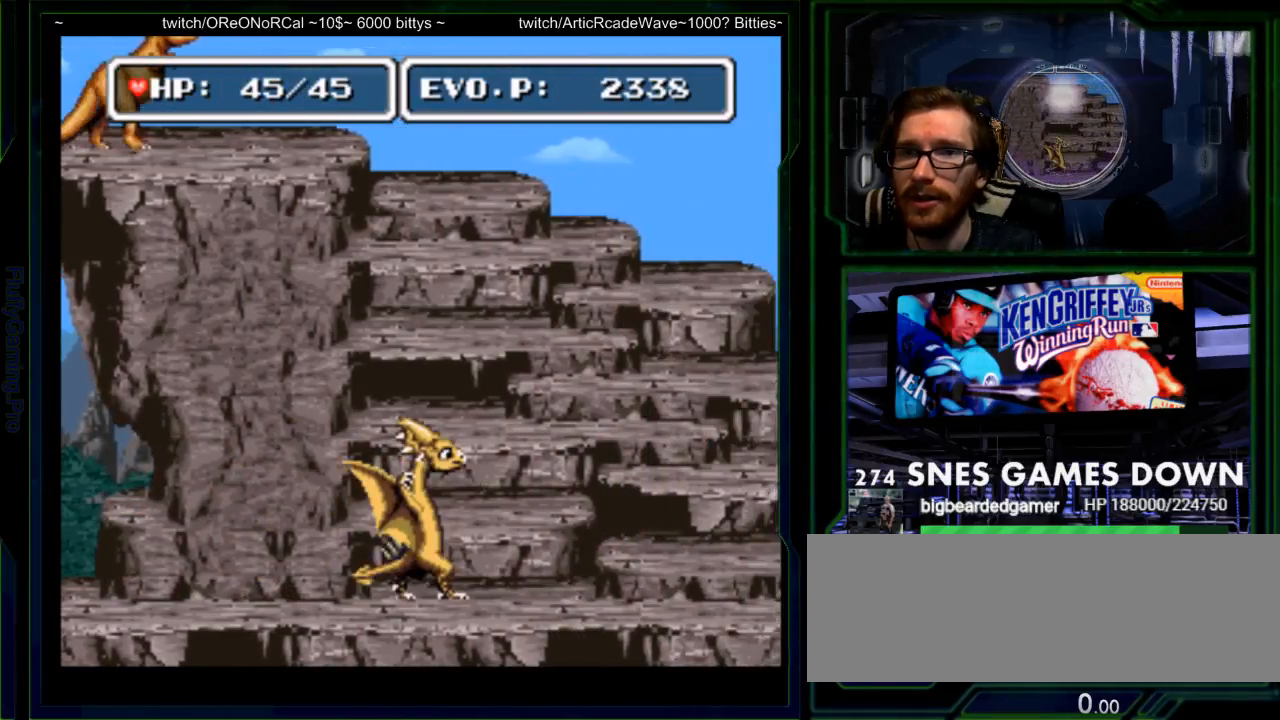
{"buttons": ["B"], "events": [[33, "DPAD_RIGHT", "down"], [100, "DPAD_RIGHT", "up"], [183, "DPAD_RIGHT", "down"], [250, "A", "down"], [367, "B", "down"], [383, "A", "up"], [483, "DPAD_RIGHT", "up"]]}
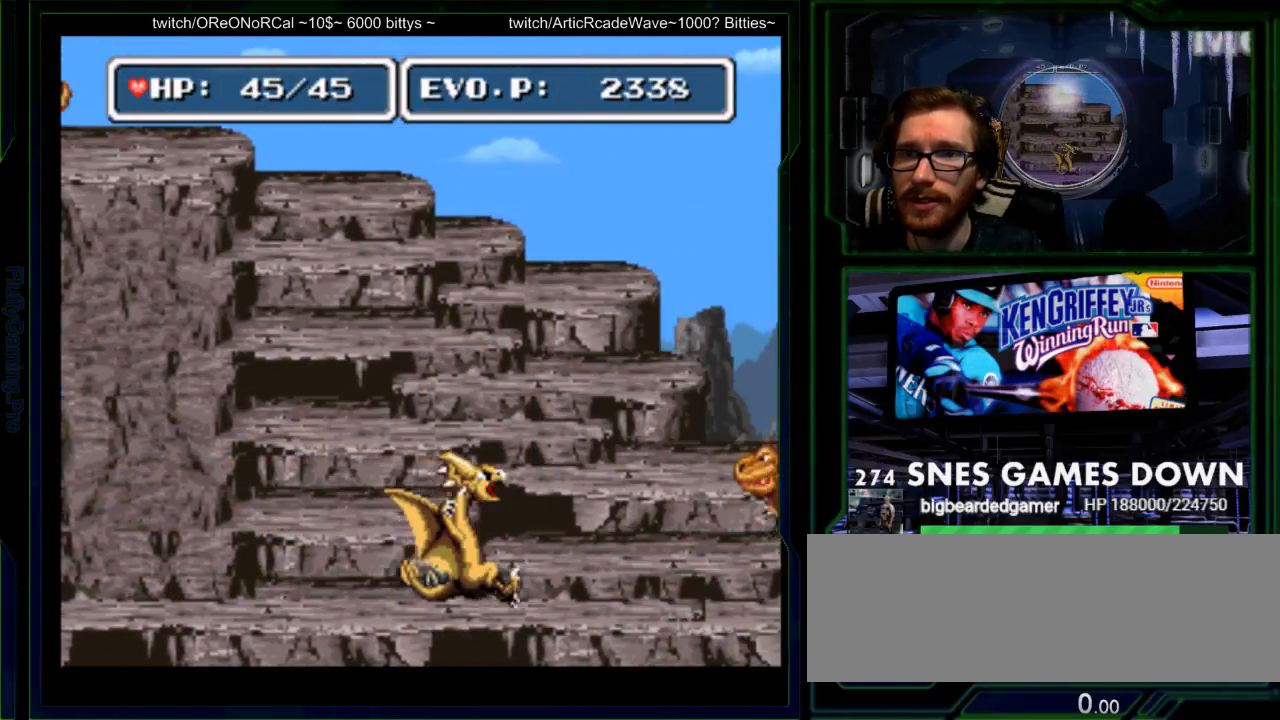
{"buttons": ["DPAD_RIGHT"], "events": [[33, "B", "up"], [50, "A", "down"], [133, "DPAD_RIGHT", "down"], [150, "A", "up"], [200, "DPAD_RIGHT", "up"], [300, "DPAD_RIGHT", "down"]]}
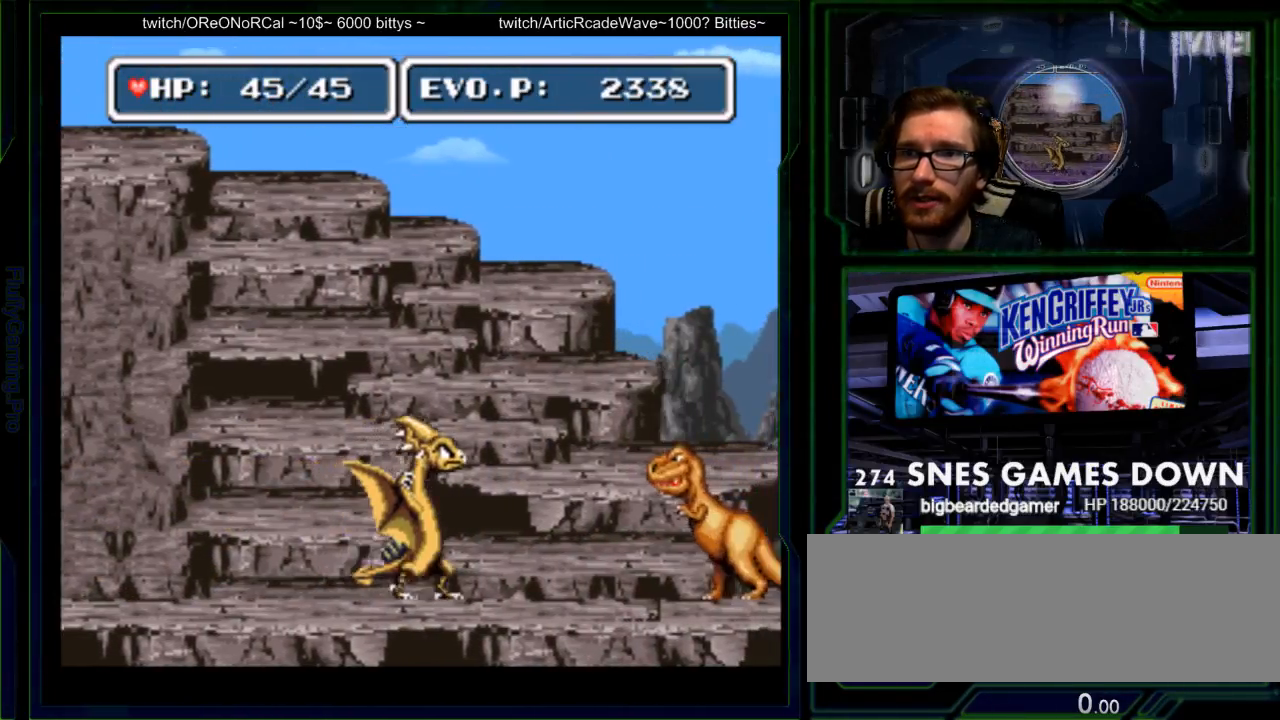
{"buttons": ["A", "DPAD_RIGHT"], "events": [[50, "DPAD_RIGHT", "up"], [250, "DPAD_RIGHT", "down"], [317, "DPAD_RIGHT", "up"], [367, "DPAD_RIGHT", "down"], [400, "A", "down"]]}
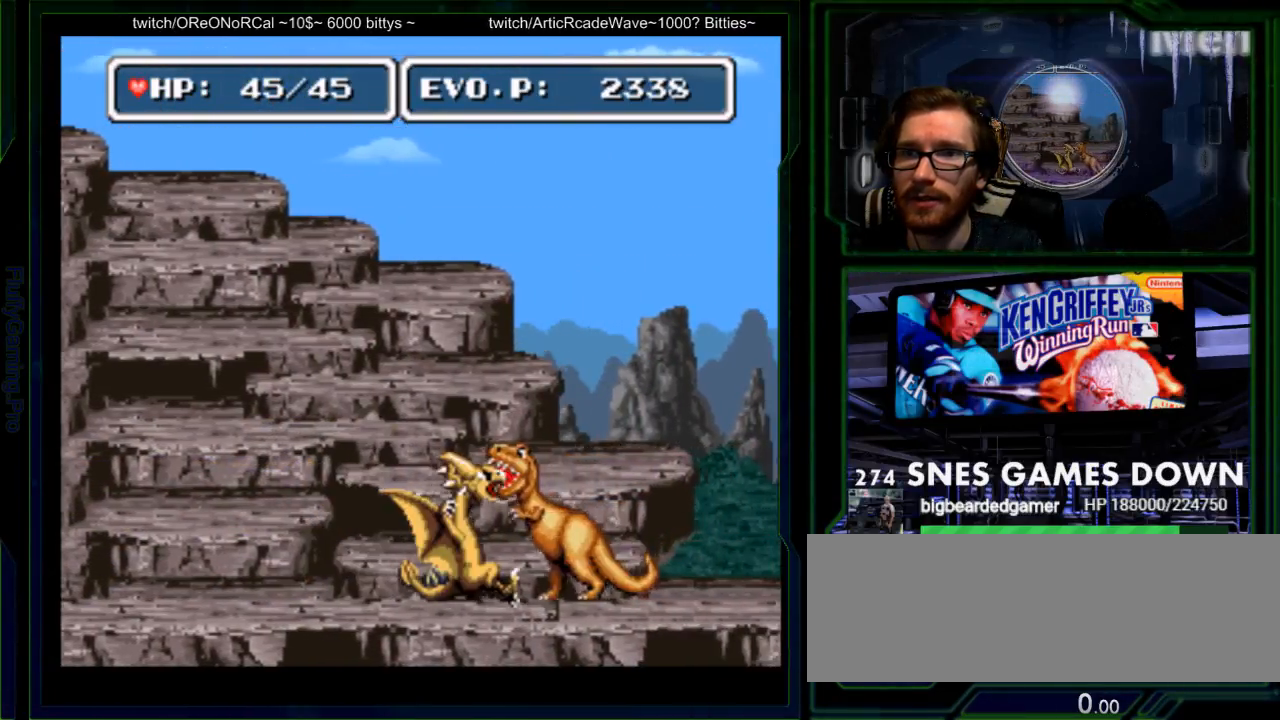
{"buttons": ["A", "DPAD_RIGHT"], "events": [[33, "A", "up"], [133, "DPAD_RIGHT", "up"], [267, "DPAD_RIGHT", "down"], [350, "DPAD_RIGHT", "up"], [417, "DPAD_RIGHT", "down"], [483, "A", "down"]]}
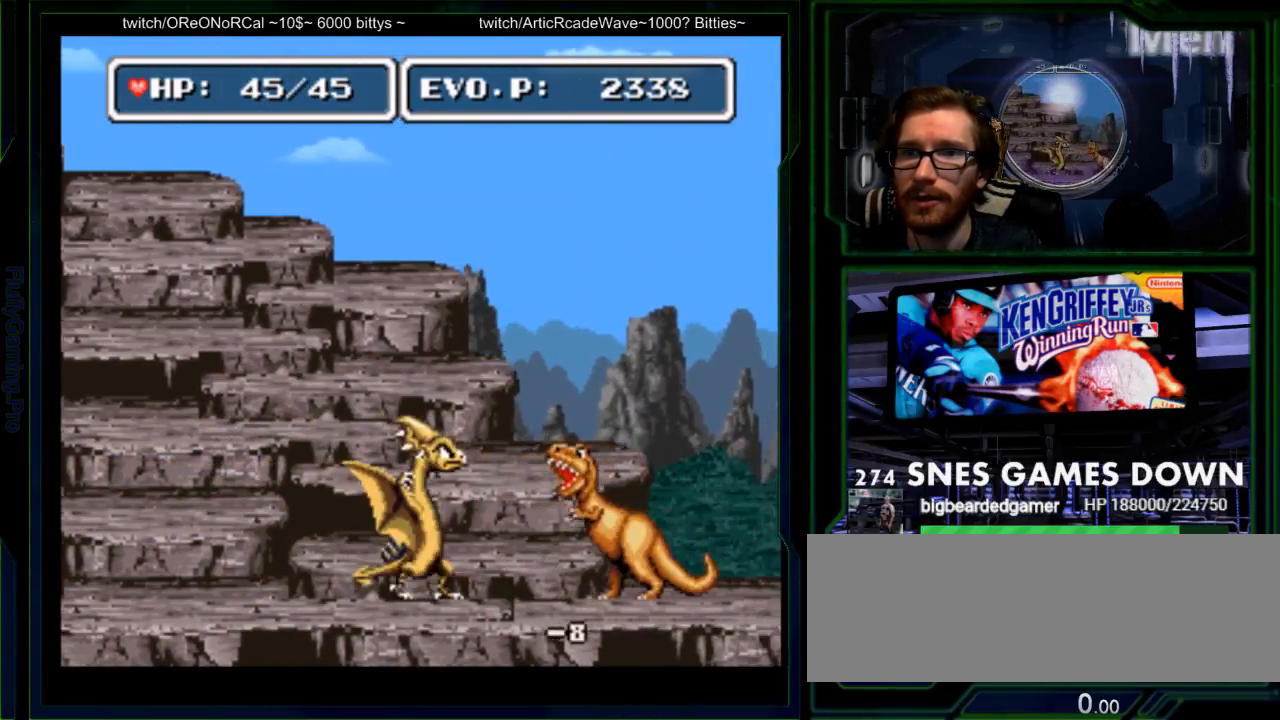
{"buttons": ["DPAD_RIGHT"], "events": [[150, "A", "up"], [167, "DPAD_RIGHT", "up"], [367, "DPAD_RIGHT", "down"], [433, "DPAD_RIGHT", "up"], [500, "DPAD_RIGHT", "down"]]}